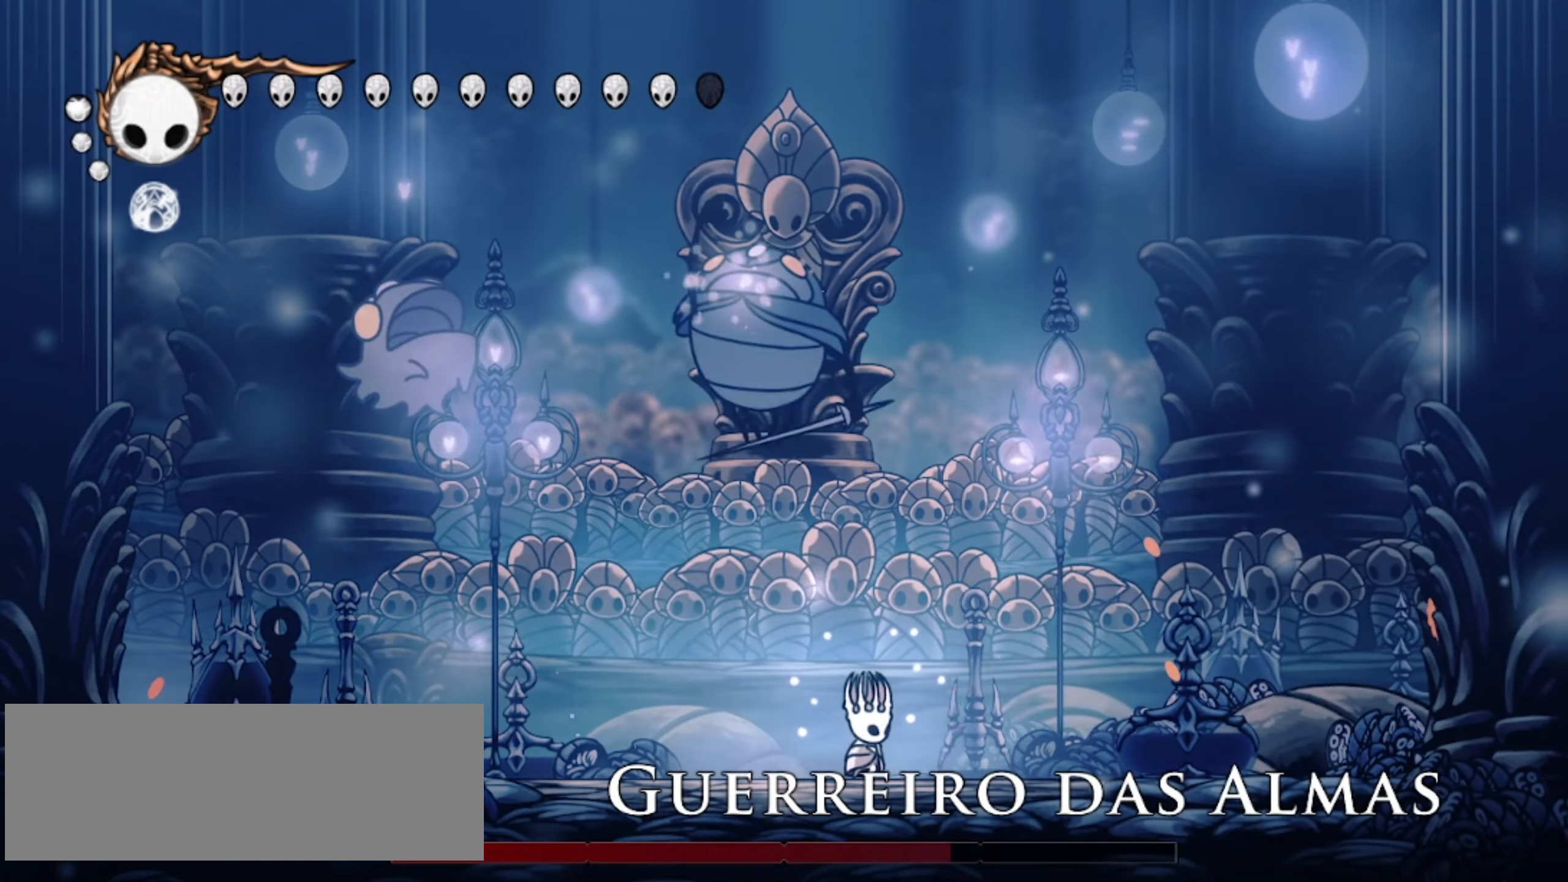
Gameplay with keyboard; each line is a JSON object with the keys held at the frame after it. "events" lists presses ("down") and releases ("up") of "a", "c", "d", "down", "f", "i", "left", "right", "s", "up", "x" and "z" between this image and that frame as [ms after this image, input, new state], when the widget could be followed in between. No other keys are recorded. Mouse input is not recorded.
{"keys": ["a", "left", "x"], "events": [[33, "x", "up"], [183, "z", "down"], [233, "left", "down"], [267, "right", "up"], [317, "z", "up"], [417, "a", "down"], [417, "x", "down"]]}
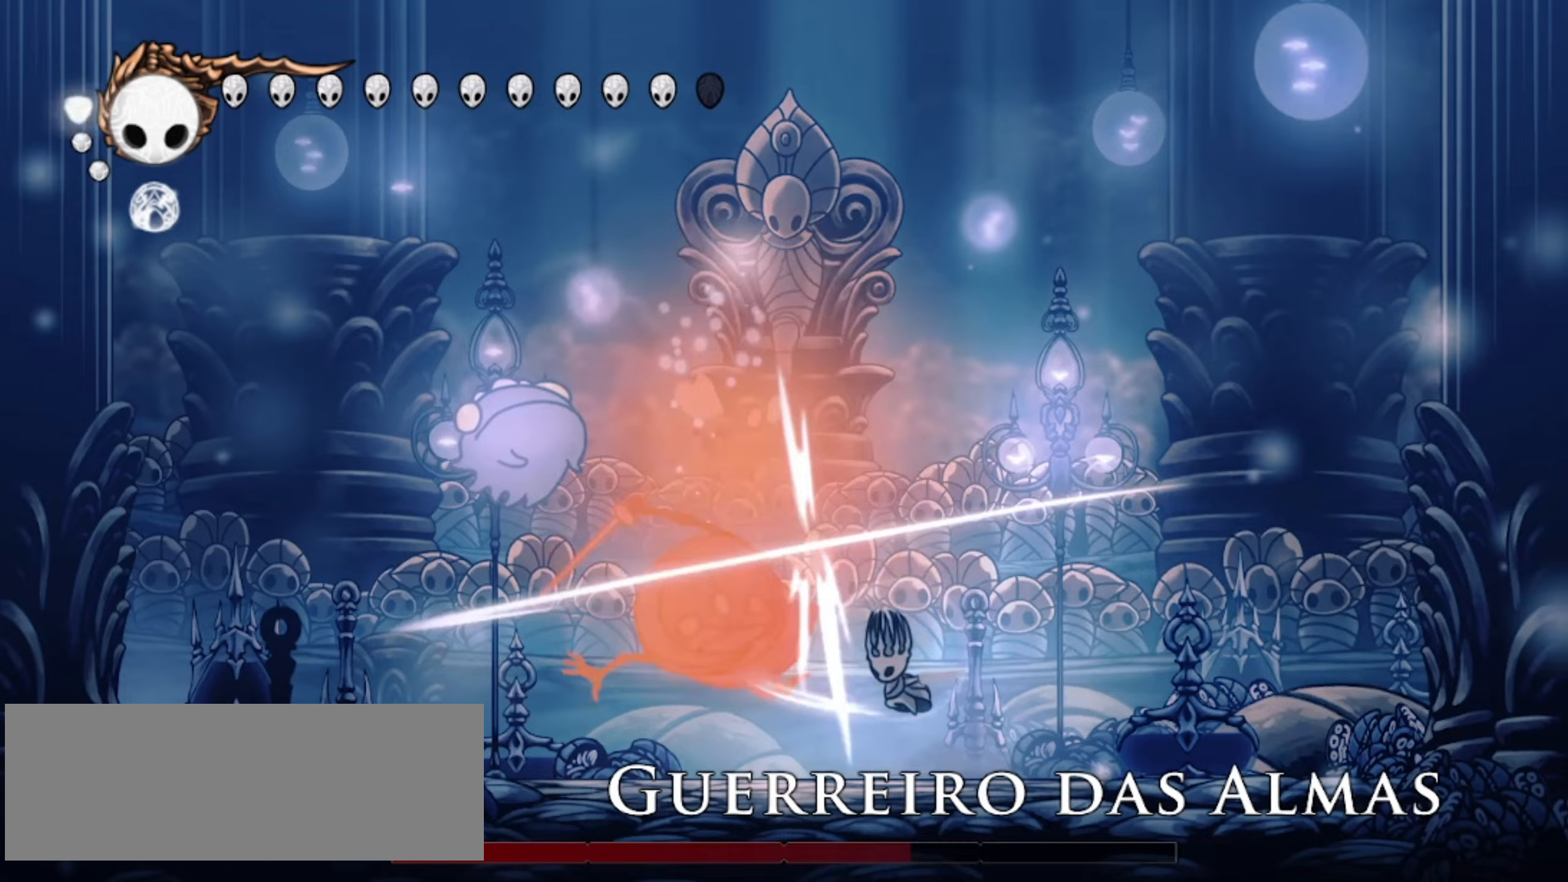
{"keys": ["left"], "events": [[17, "a", "up"], [17, "x", "up"], [67, "a", "down"], [67, "x", "down"], [150, "a", "up"], [150, "x", "up"], [200, "a", "down"], [200, "x", "down"], [250, "x", "up"], [300, "a", "up"]]}
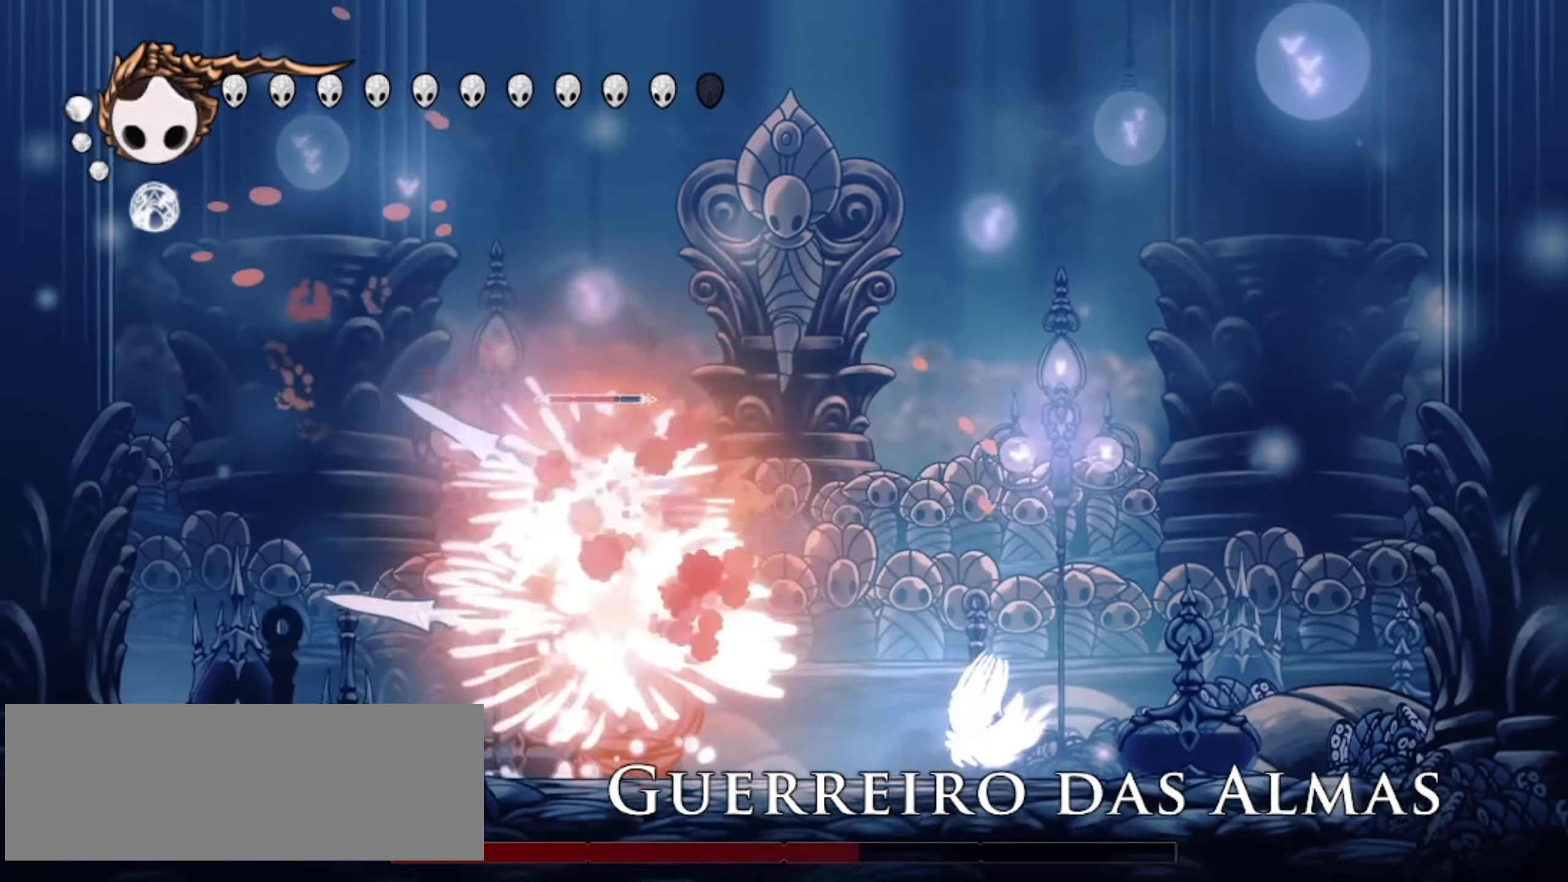
{"keys": ["left", "up"], "events": [[67, "up", "down"], [400, "x", "down"], [500, "x", "up"]]}
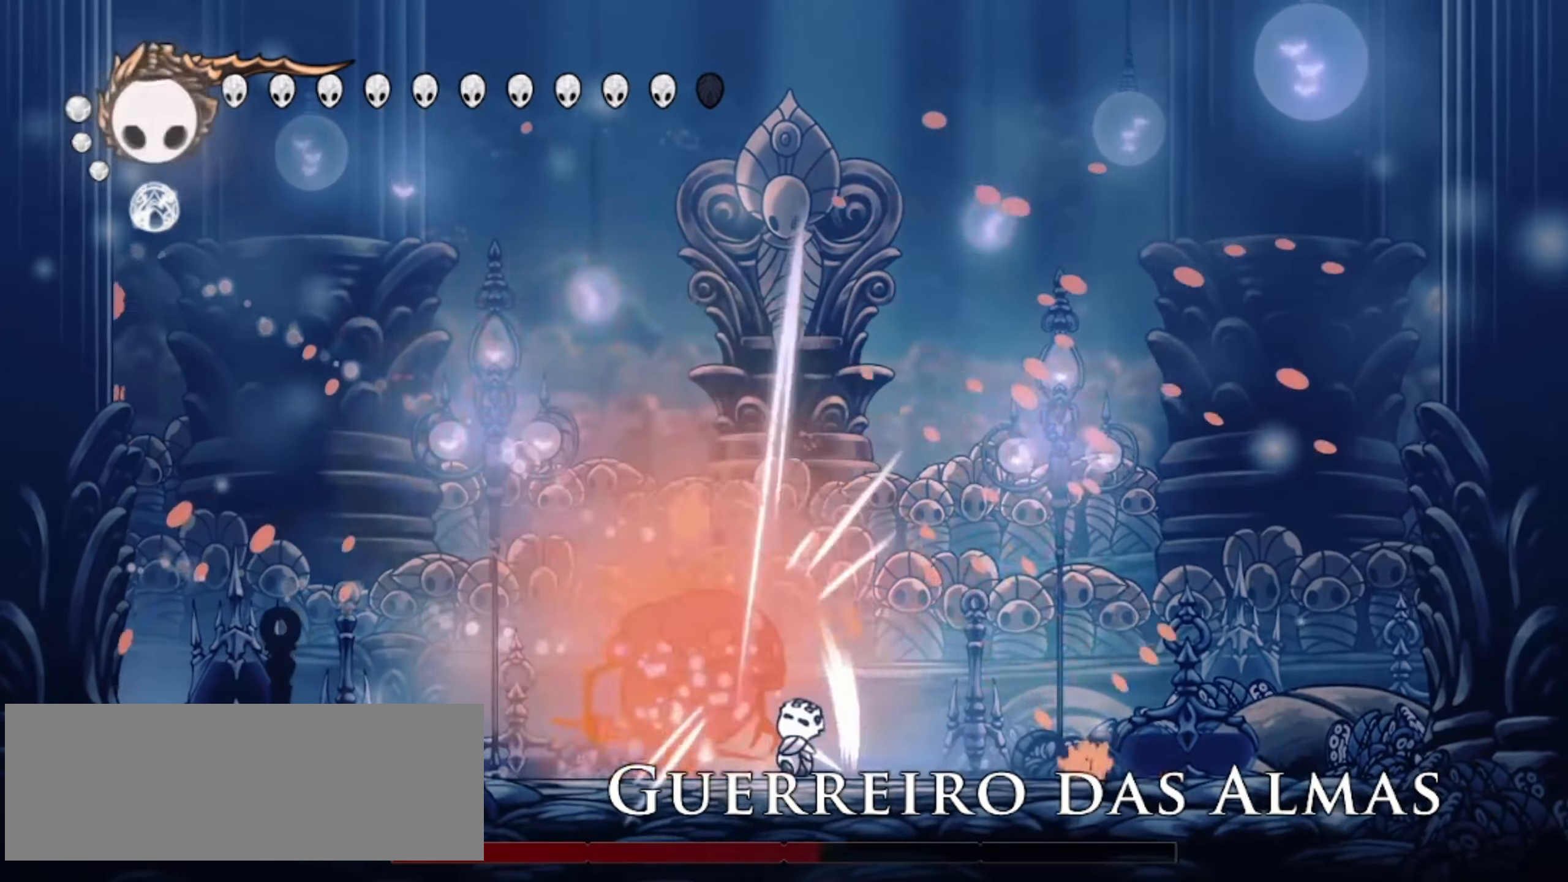
{"keys": ["left", "x"], "events": [[50, "x", "down"], [83, "up", "up"], [133, "x", "up"], [233, "left", "up"], [233, "x", "down"], [317, "x", "up"], [400, "left", "down"], [417, "x", "down"]]}
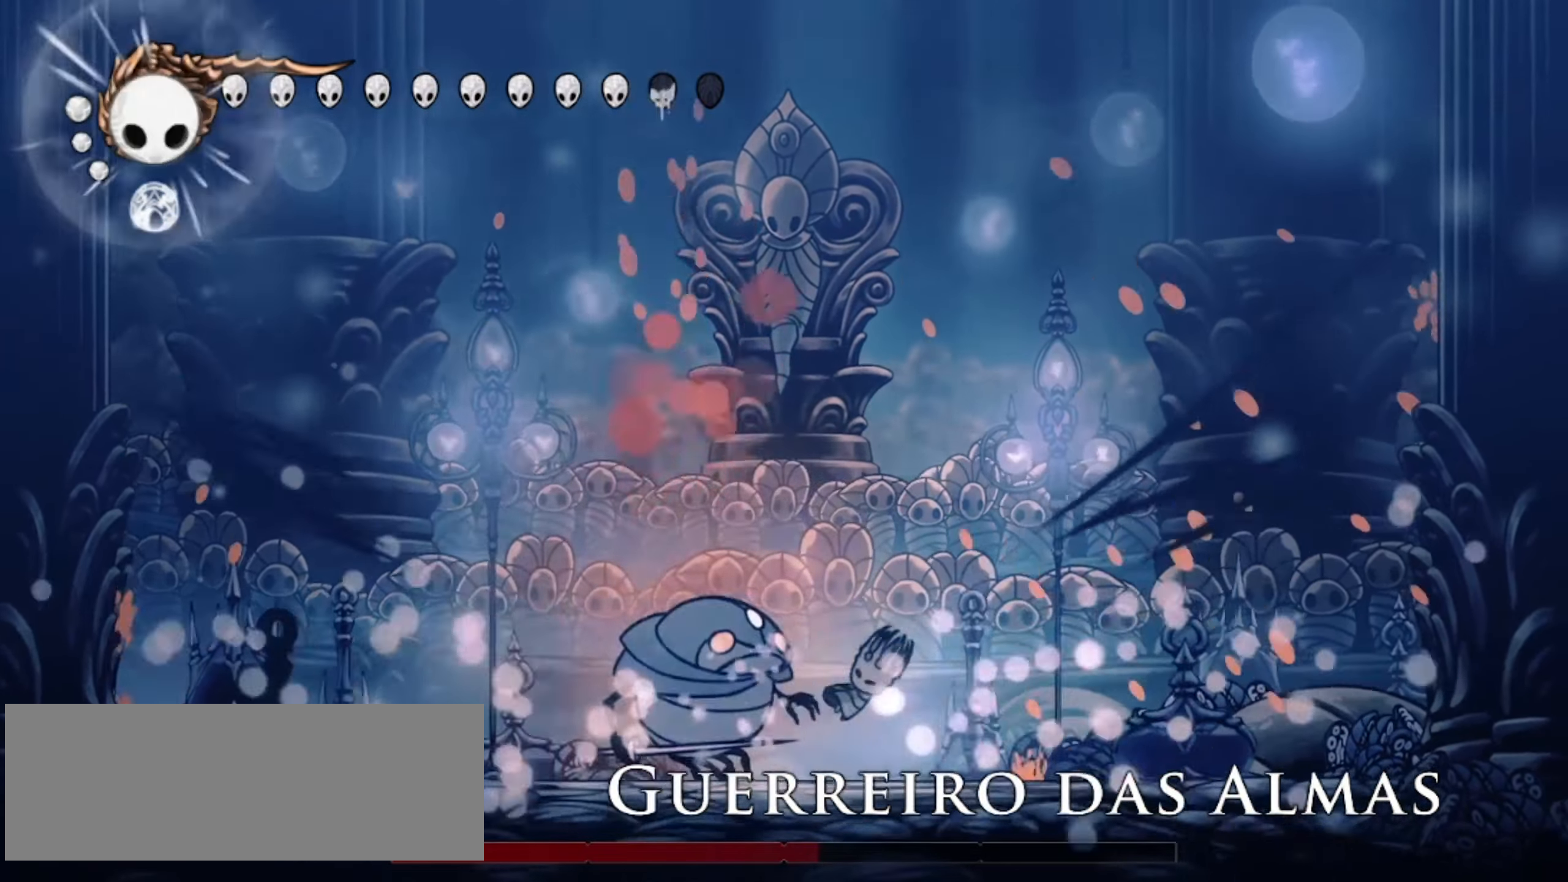
{"keys": ["left"], "events": [[17, "x", "up"], [50, "x", "down"], [150, "x", "up"], [250, "x", "down"], [283, "x", "up"], [383, "x", "down"], [433, "x", "up"]]}
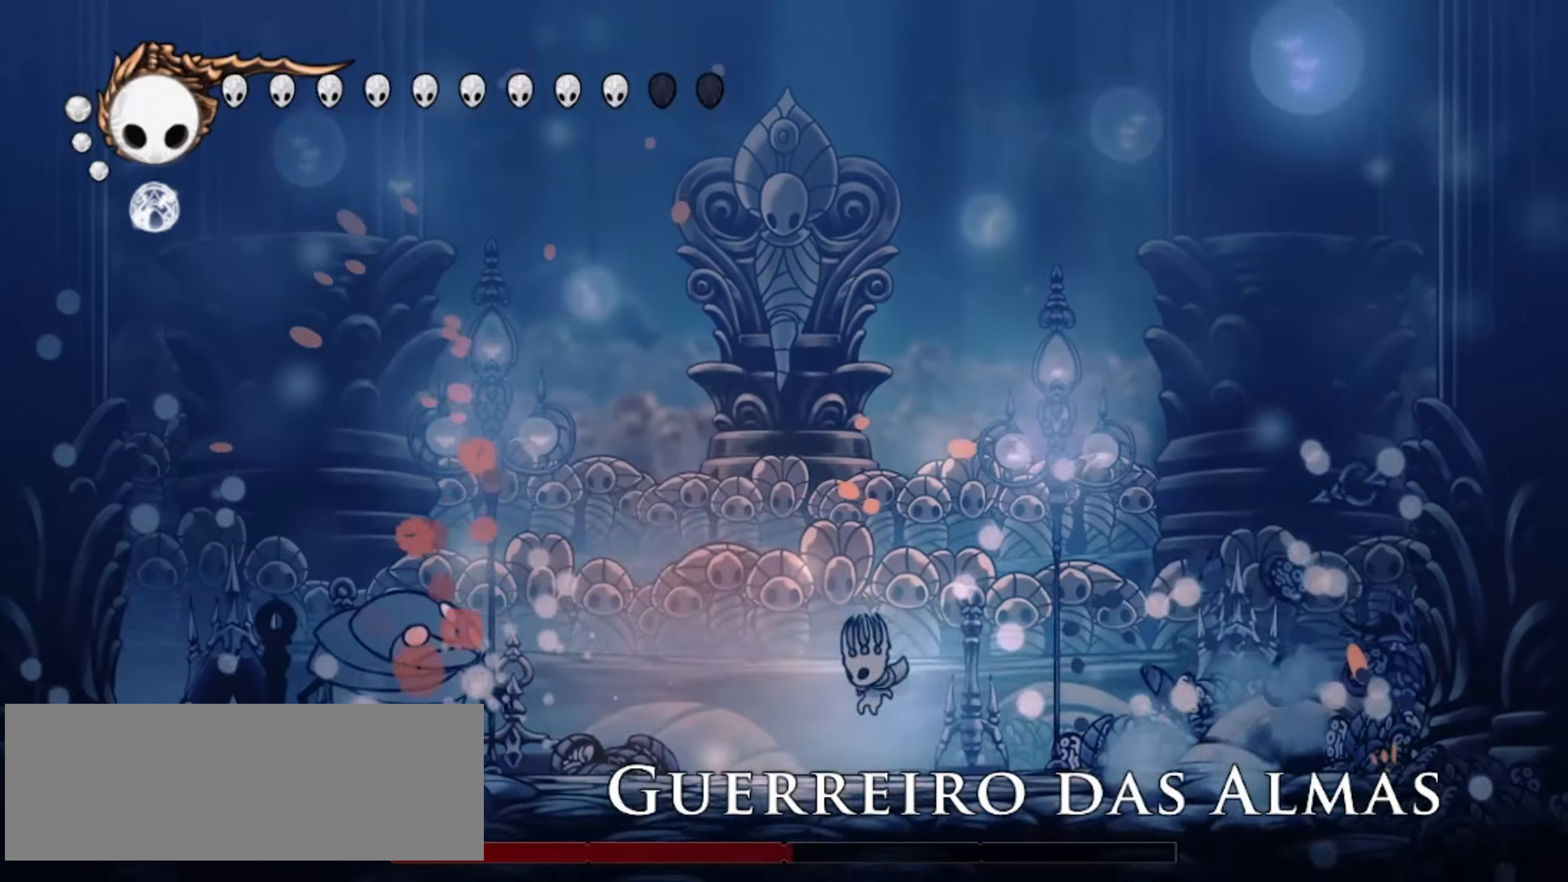
{"keys": ["left"], "events": []}
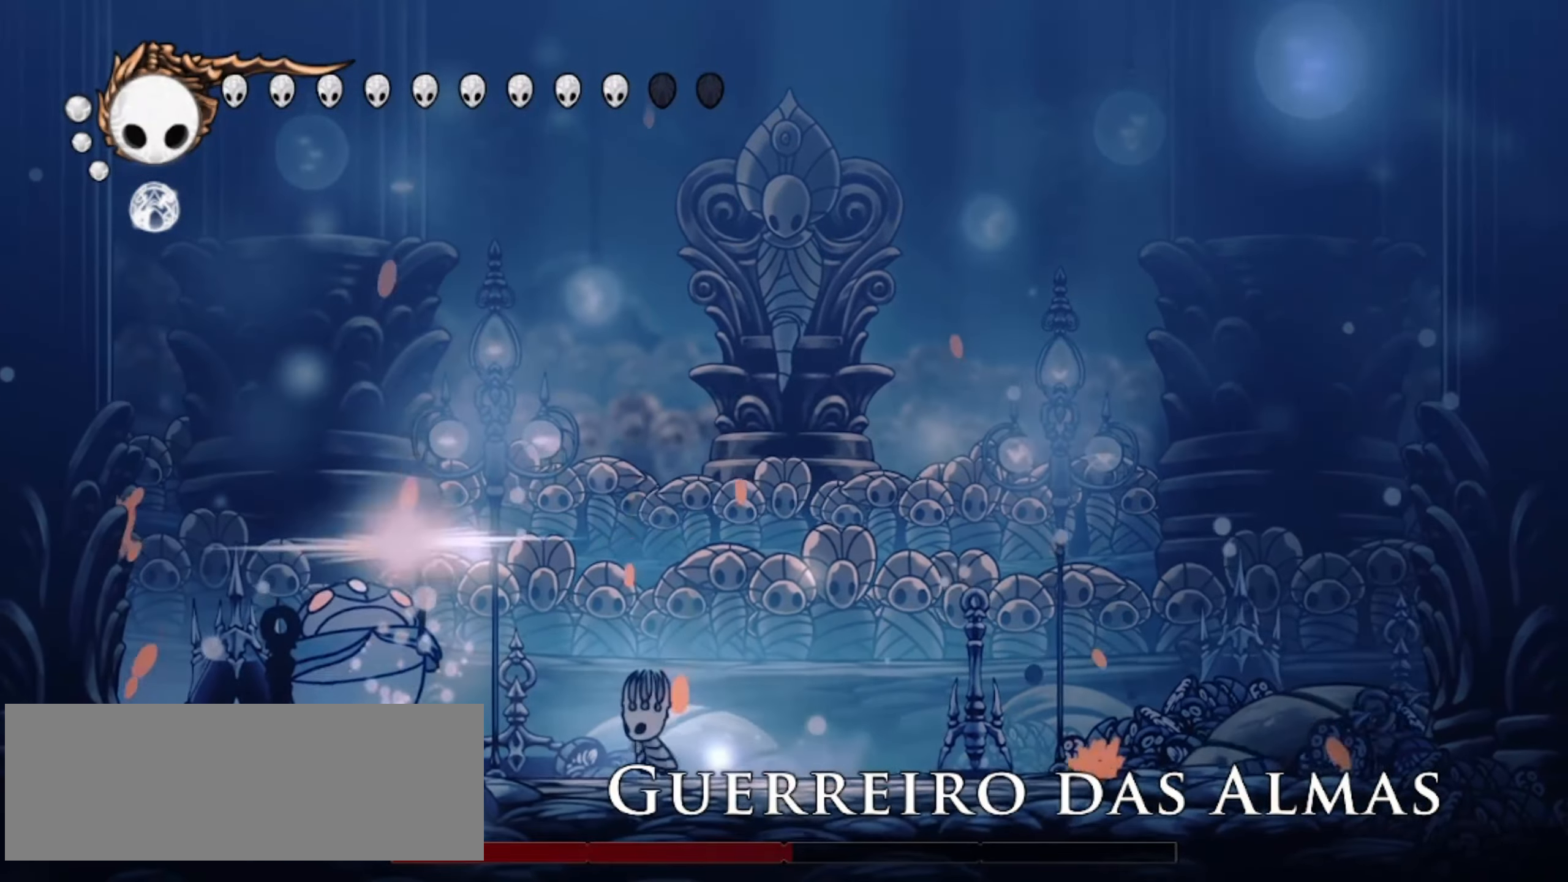
{"keys": ["right", "z"]}
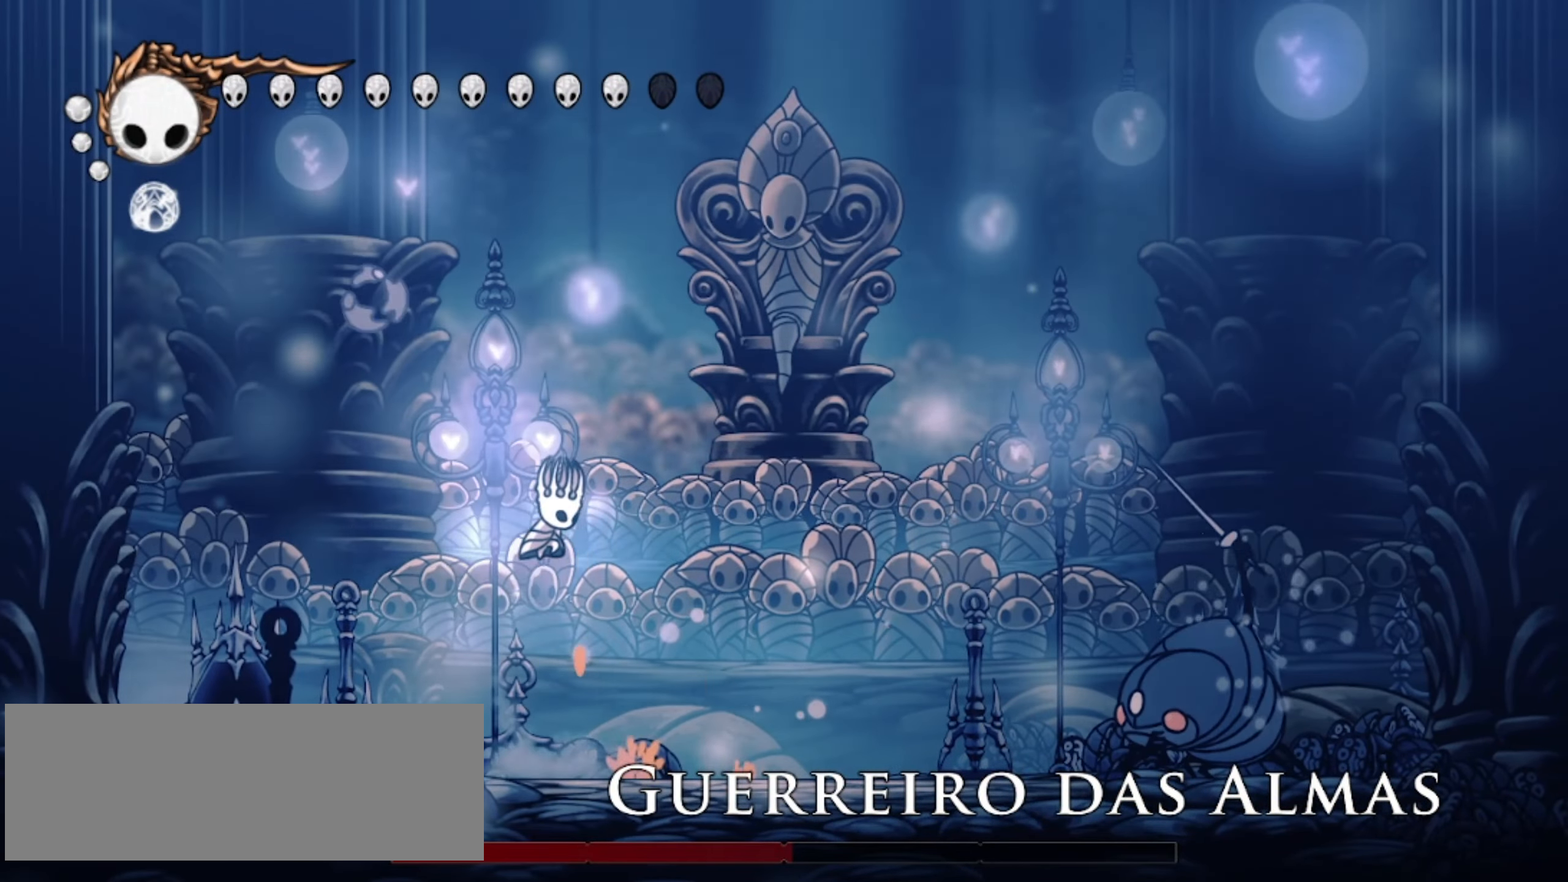
{"keys": ["down", "right"], "events": [[67, "down", "down"], [433, "z", "up"]]}
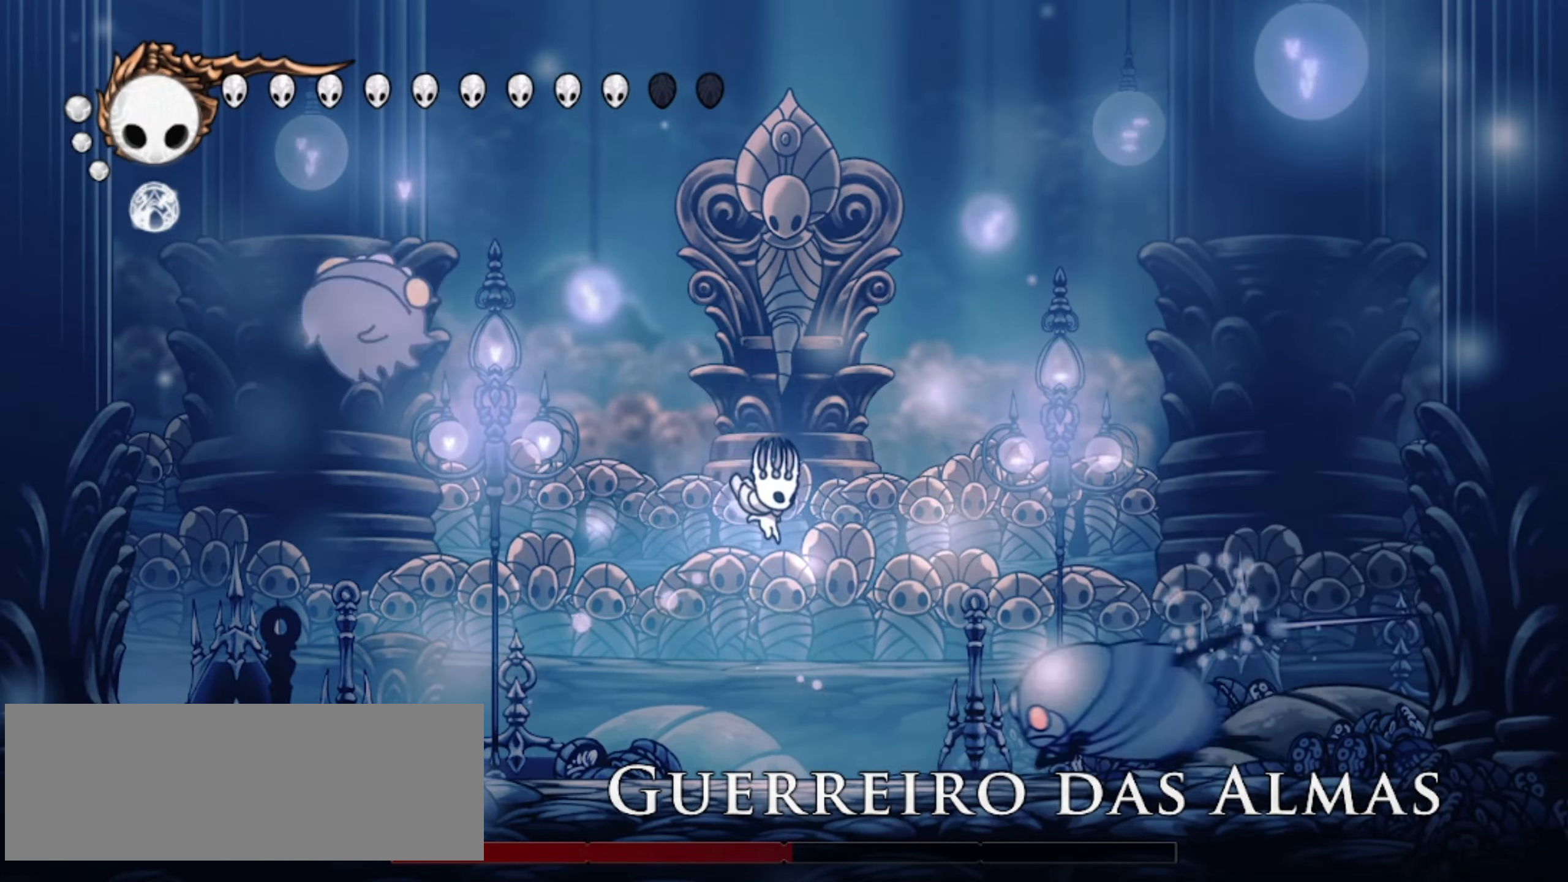
{"keys": ["left"], "events": [[33, "z", "down"], [67, "x", "down"], [167, "z", "up"], [217, "x", "up"], [300, "left", "down"], [300, "right", "up"], [400, "down", "up"]]}
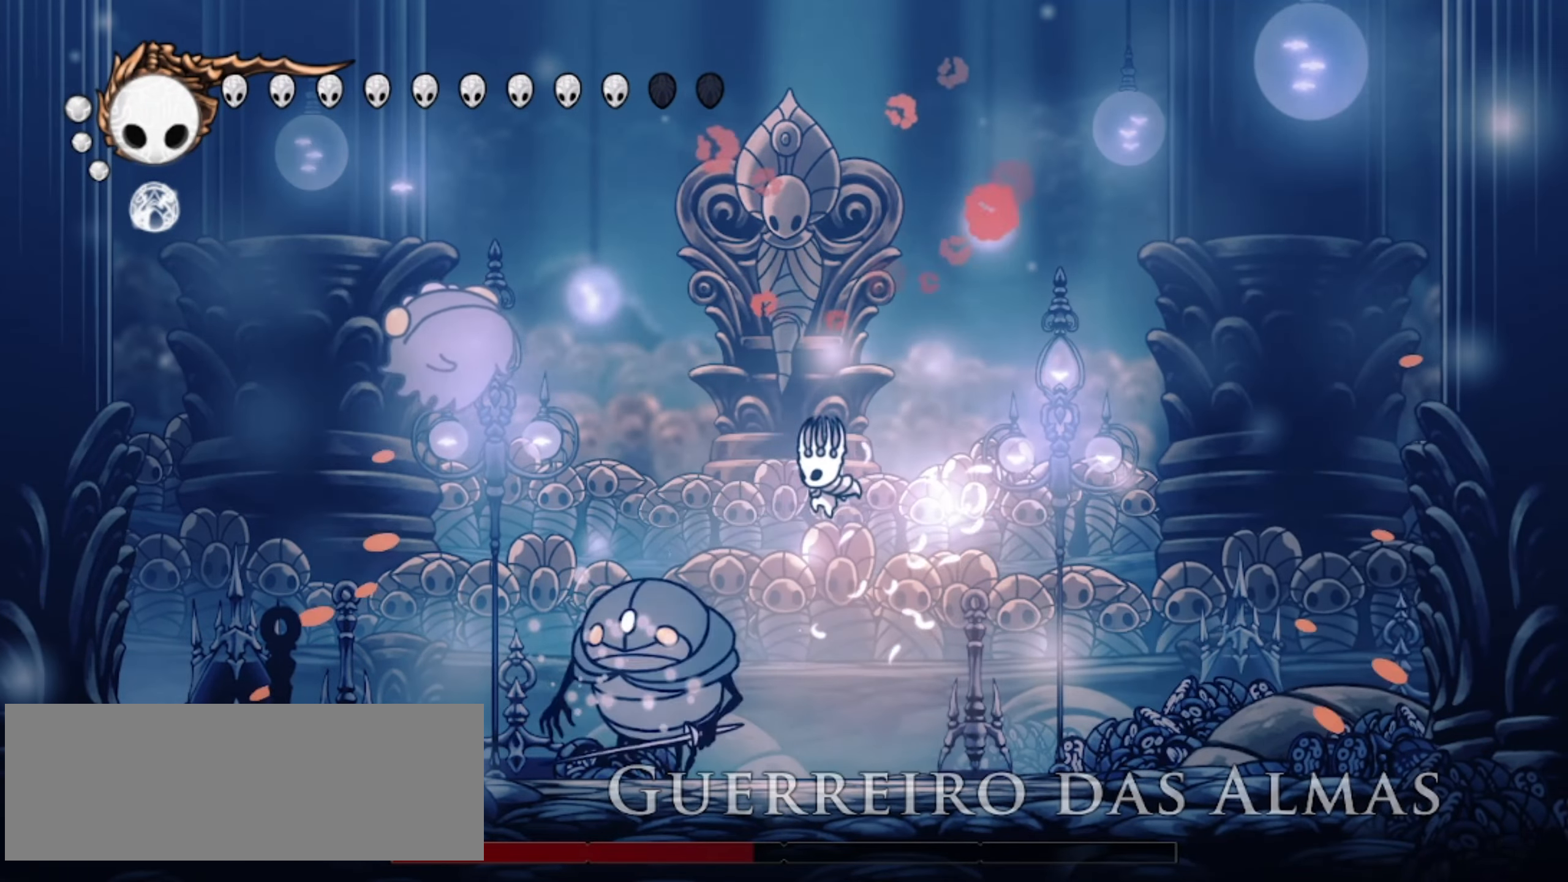
{"keys": ["left", "x"], "events": [[50, "left", "up"], [133, "left", "down"], [233, "a", "down"], [233, "x", "down"], [333, "a", "up"], [333, "x", "up"], [417, "a", "down"], [417, "x", "down"], [467, "a", "up"]]}
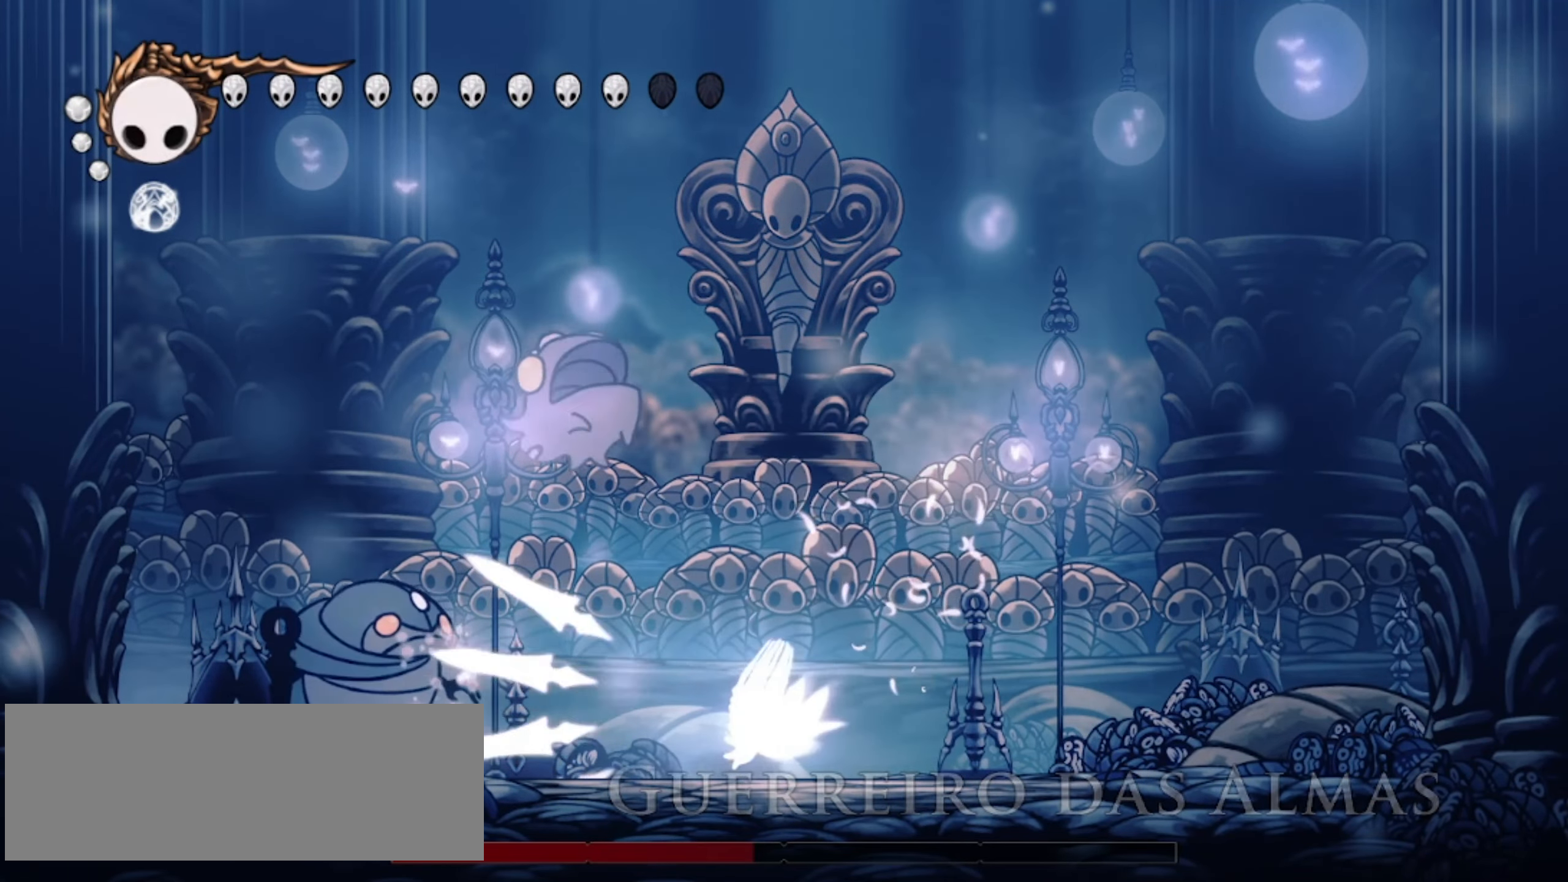
{"keys": ["left", "up", "x"], "events": [[17, "up", "down"], [17, "x", "up"], [183, "up", "up"], [283, "up", "down"], [433, "x", "down"]]}
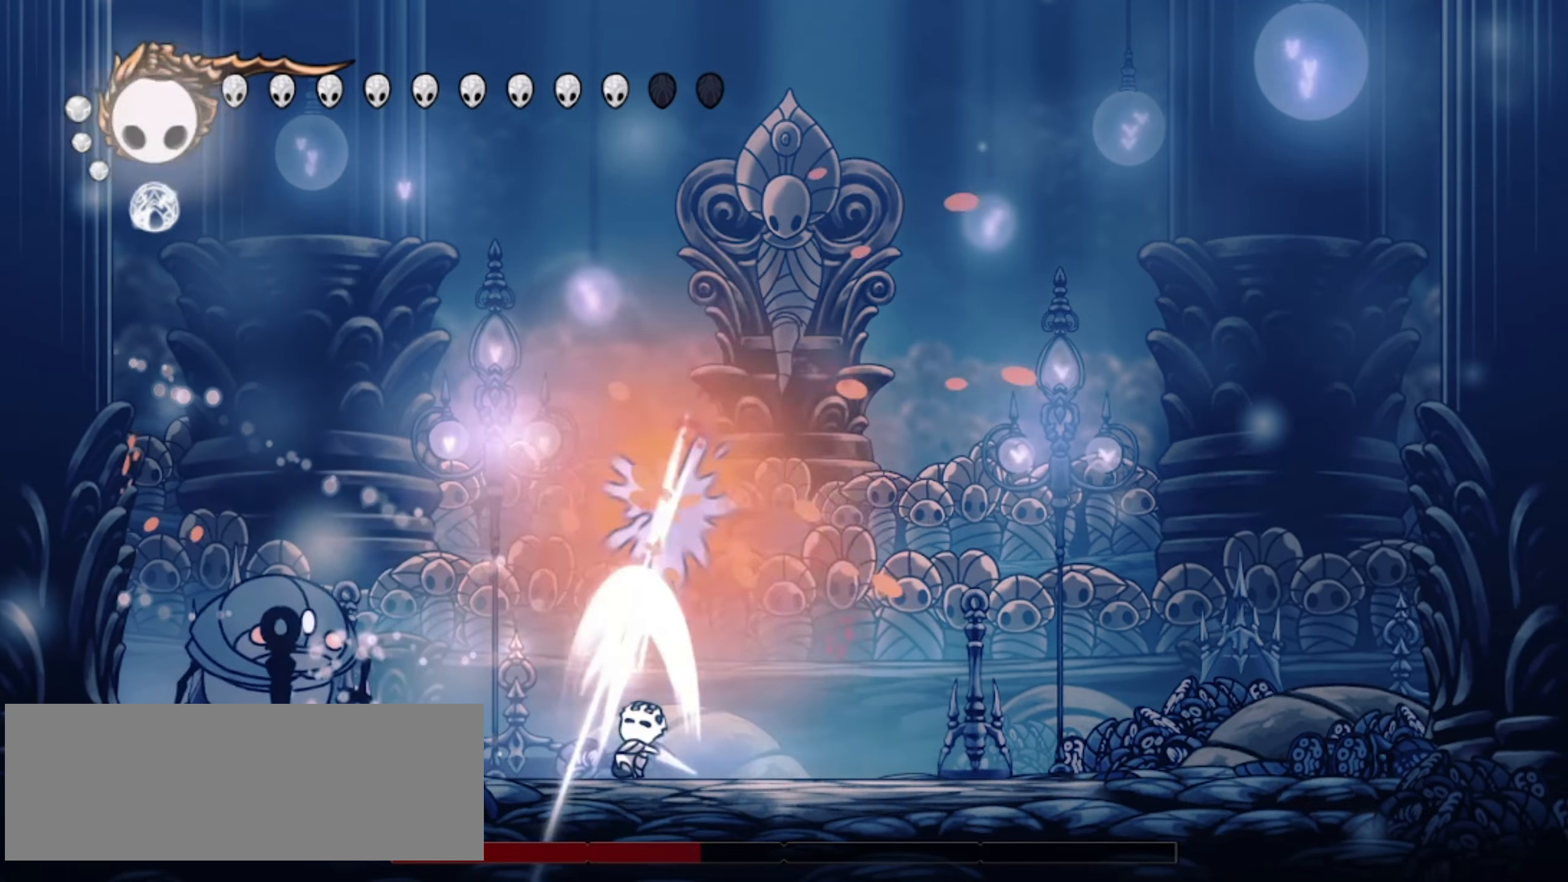
{"keys": ["left", "x"], "events": [[117, "x", "up"], [267, "up", "up"], [450, "x", "down"]]}
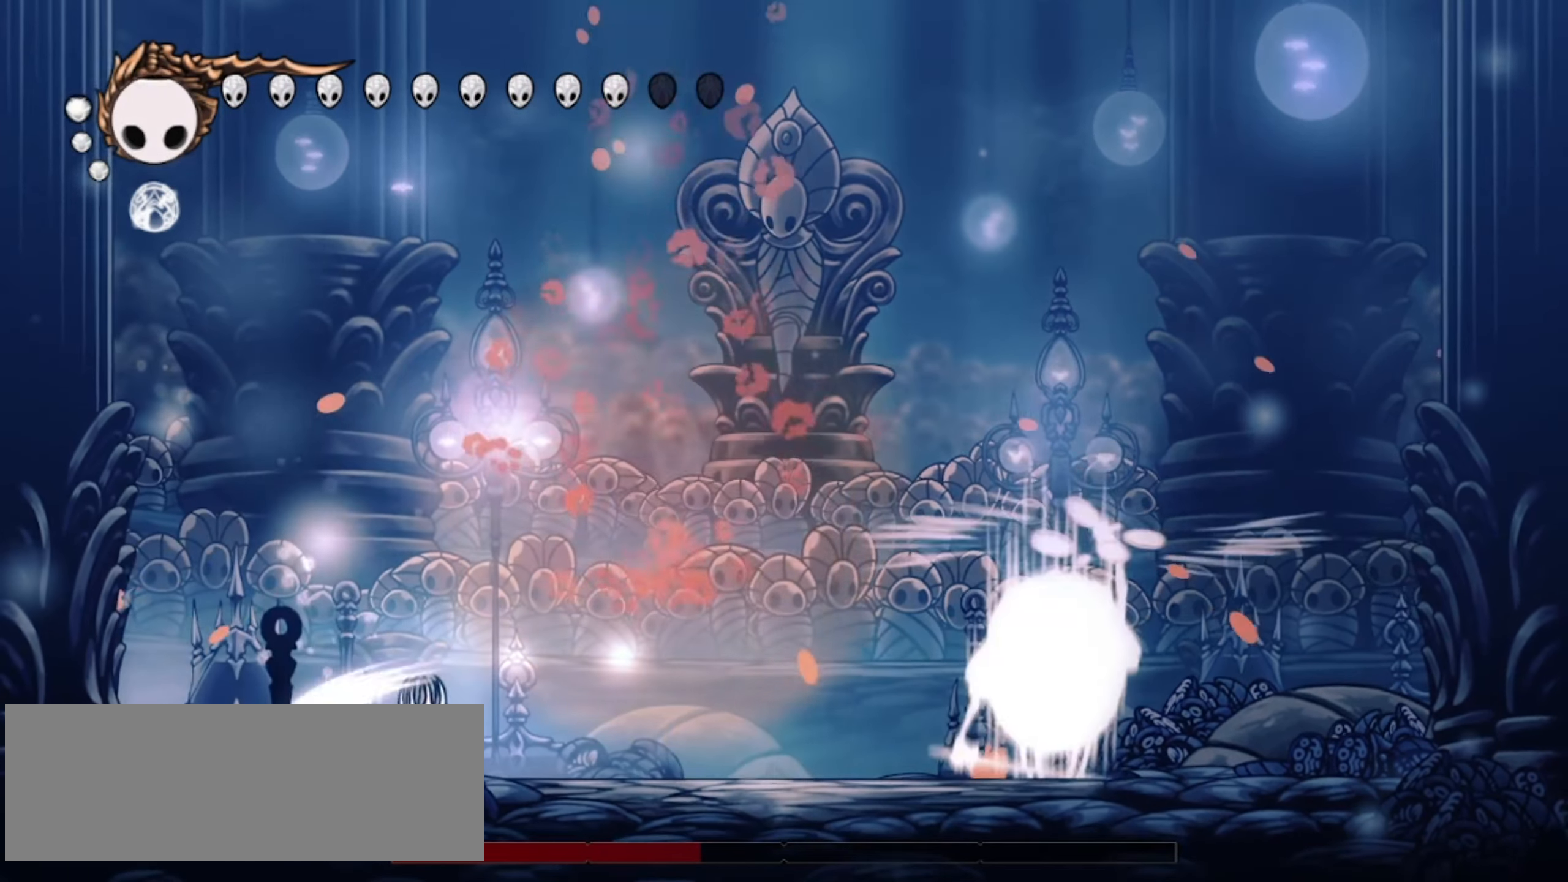
{"keys": ["down", "right", "z"]}
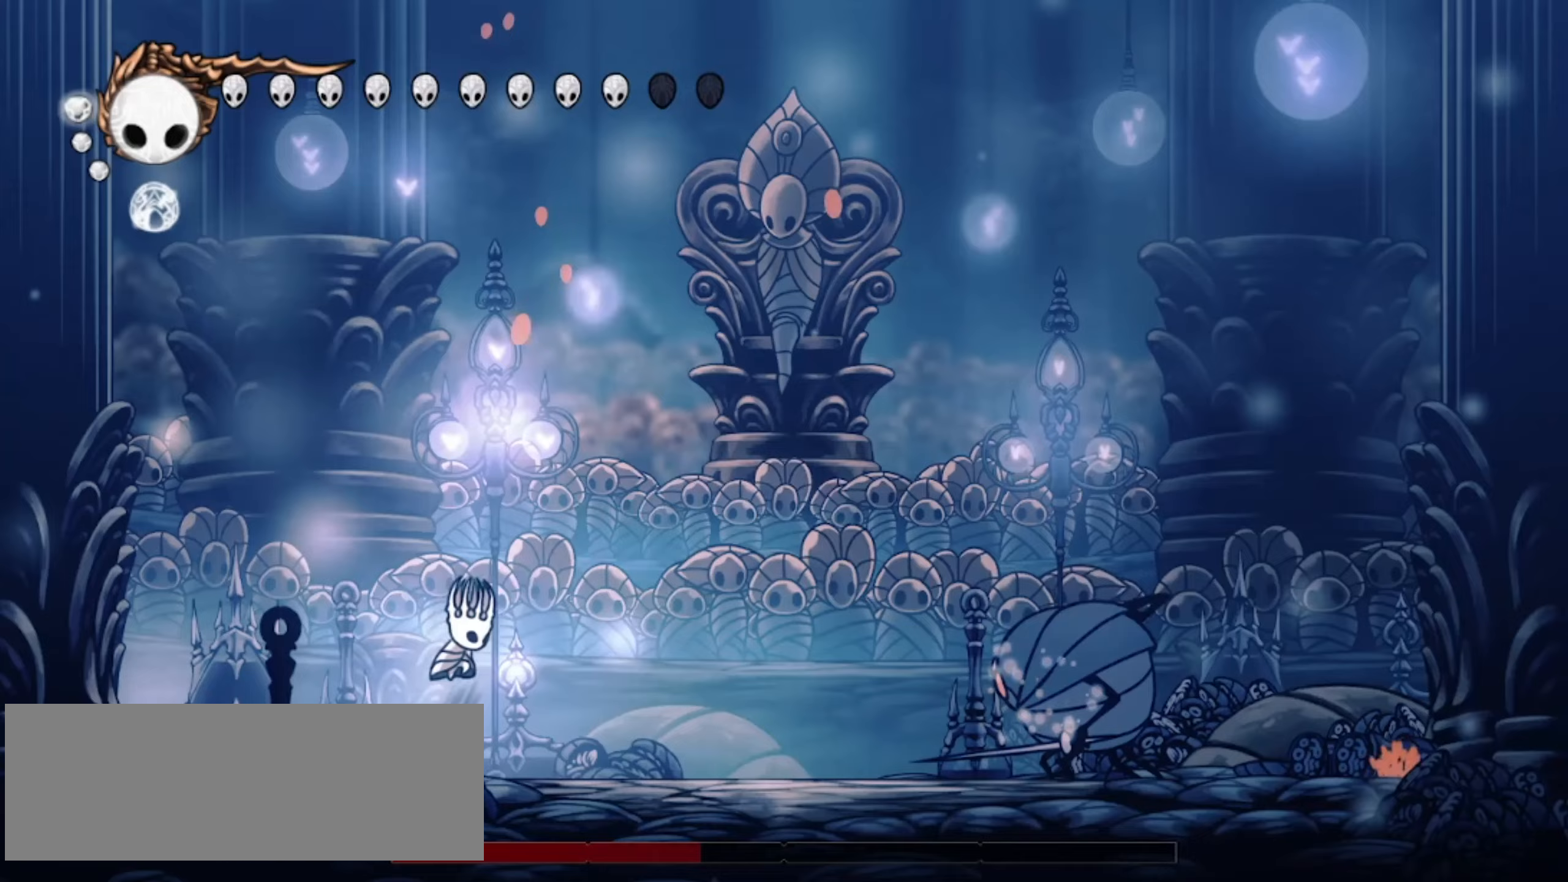
{"keys": ["right"], "events": [[150, "down", "up"], [200, "z", "up"], [383, "c", "down"], [433, "c", "up"]]}
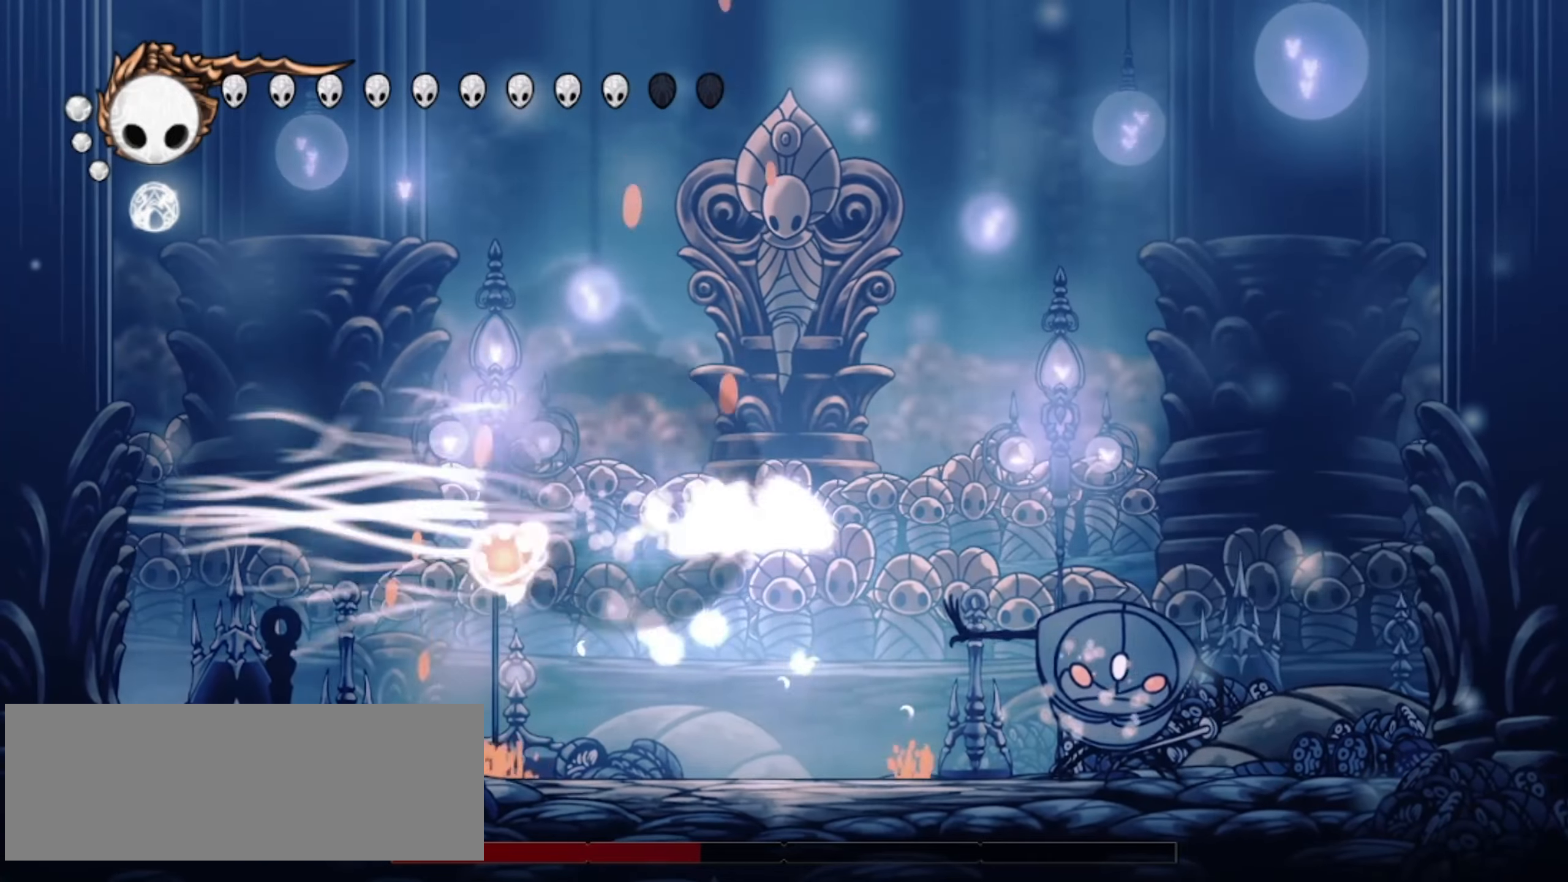
{"keys": ["right"], "events": [[67, "right", "up"], [367, "a", "down"], [367, "right", "down"], [367, "x", "down"], [450, "a", "up"], [450, "x", "up"]]}
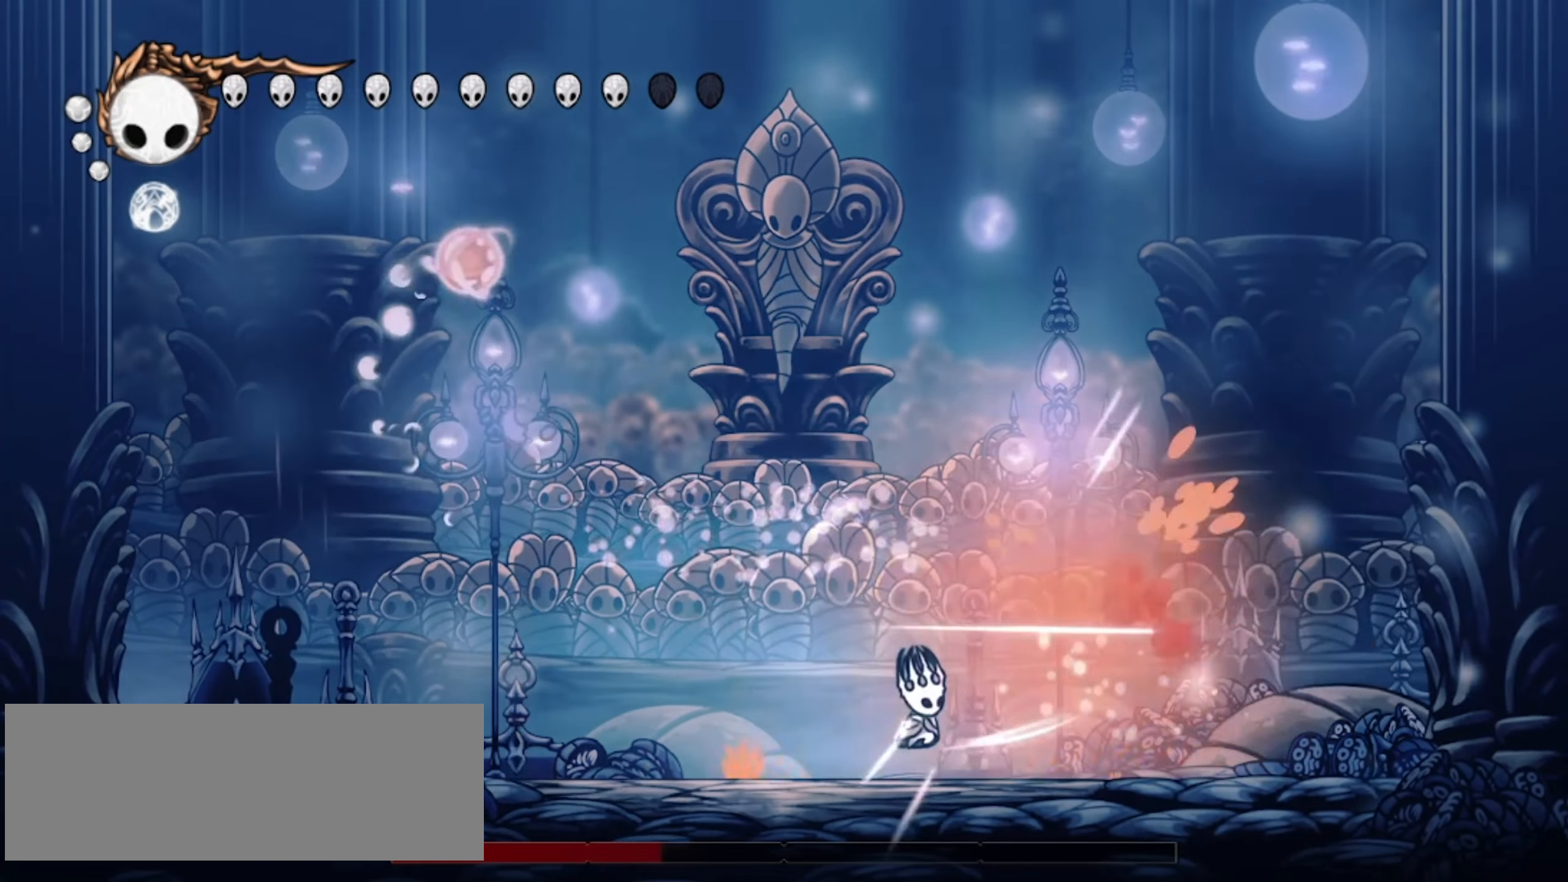
{"keys": ["left"], "events": [[50, "a", "down"], [50, "x", "down"], [100, "a", "up"], [100, "x", "up"], [133, "up", "down"], [217, "up", "up"], [367, "left", "down"], [367, "right", "up"]]}
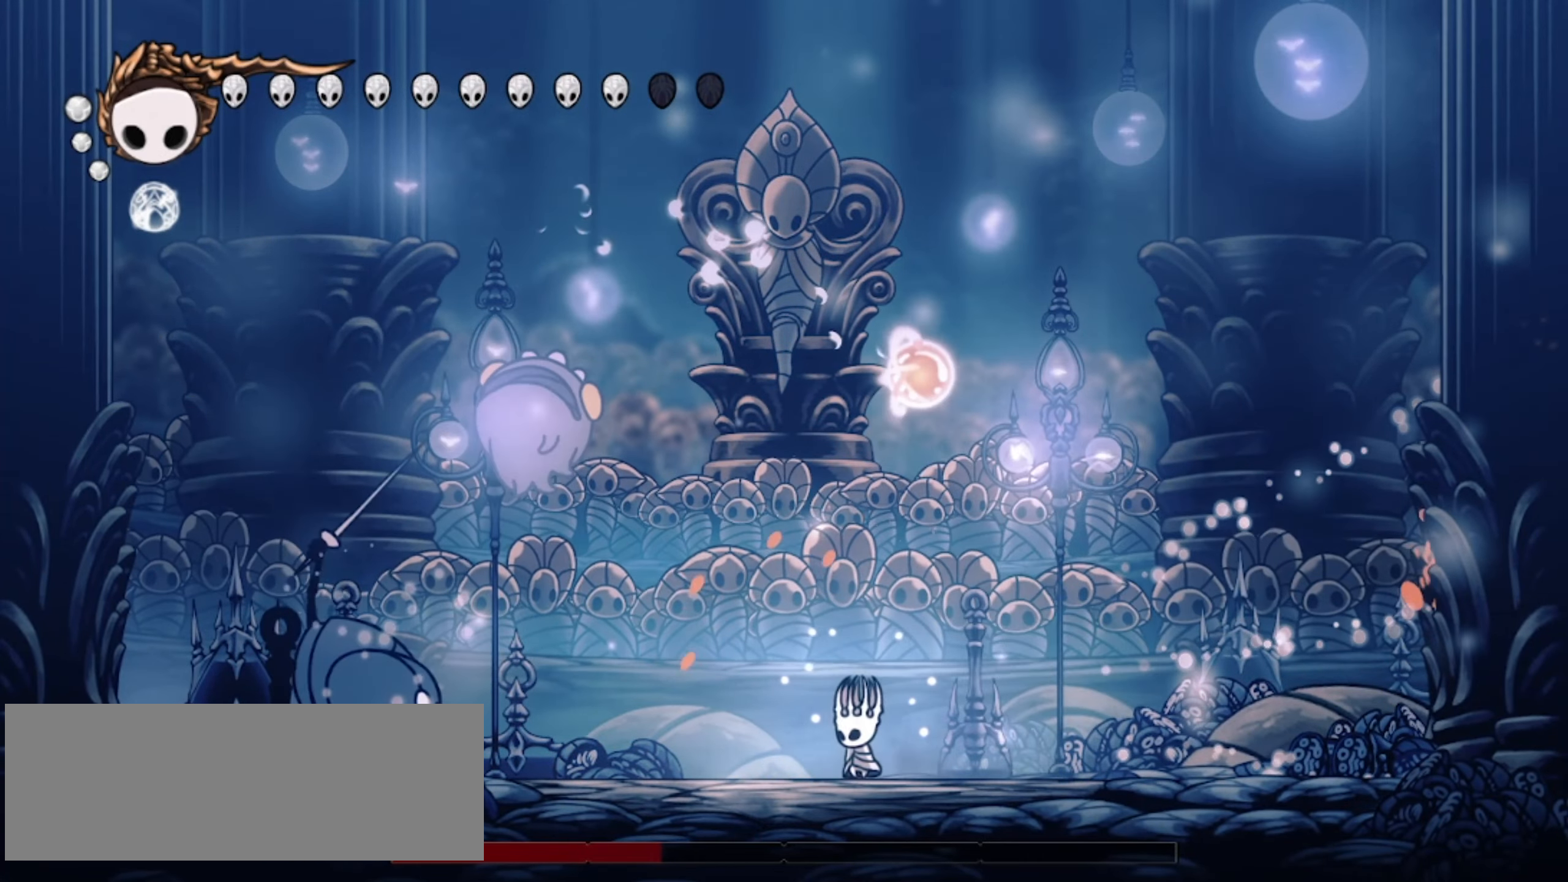
{"keys": ["down", "right", "x"], "events": [[167, "z", "down"], [200, "down", "down"], [383, "z", "up"], [433, "left", "up"], [433, "right", "down"], [483, "x", "down"]]}
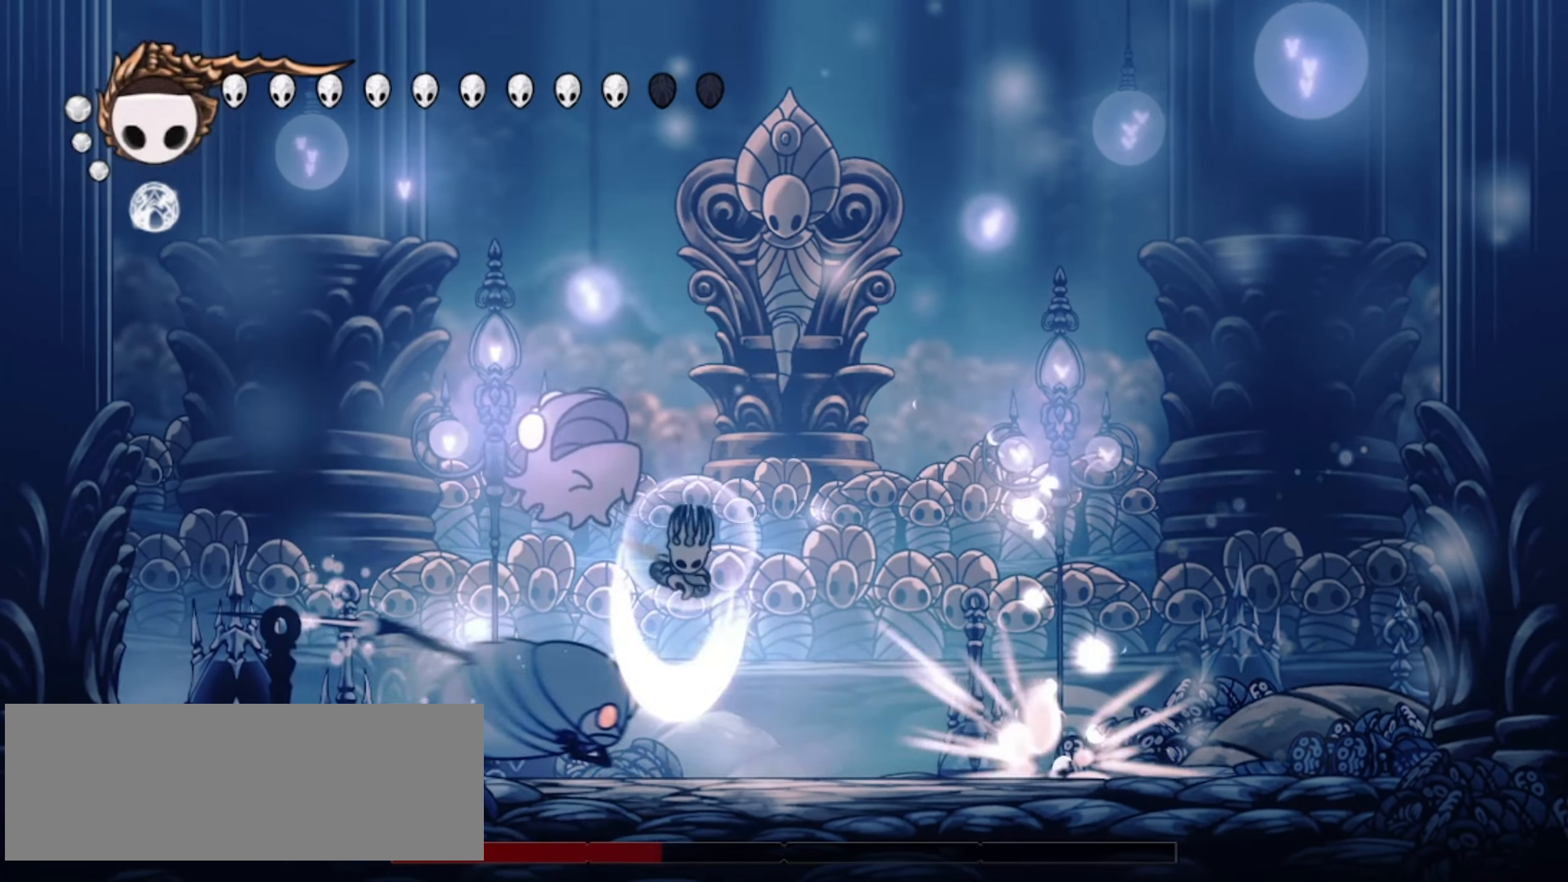
{"keys": ["left", "x"], "events": [[133, "x", "up"], [400, "left", "down"], [400, "right", "up"], [450, "down", "up"], [450, "x", "down"]]}
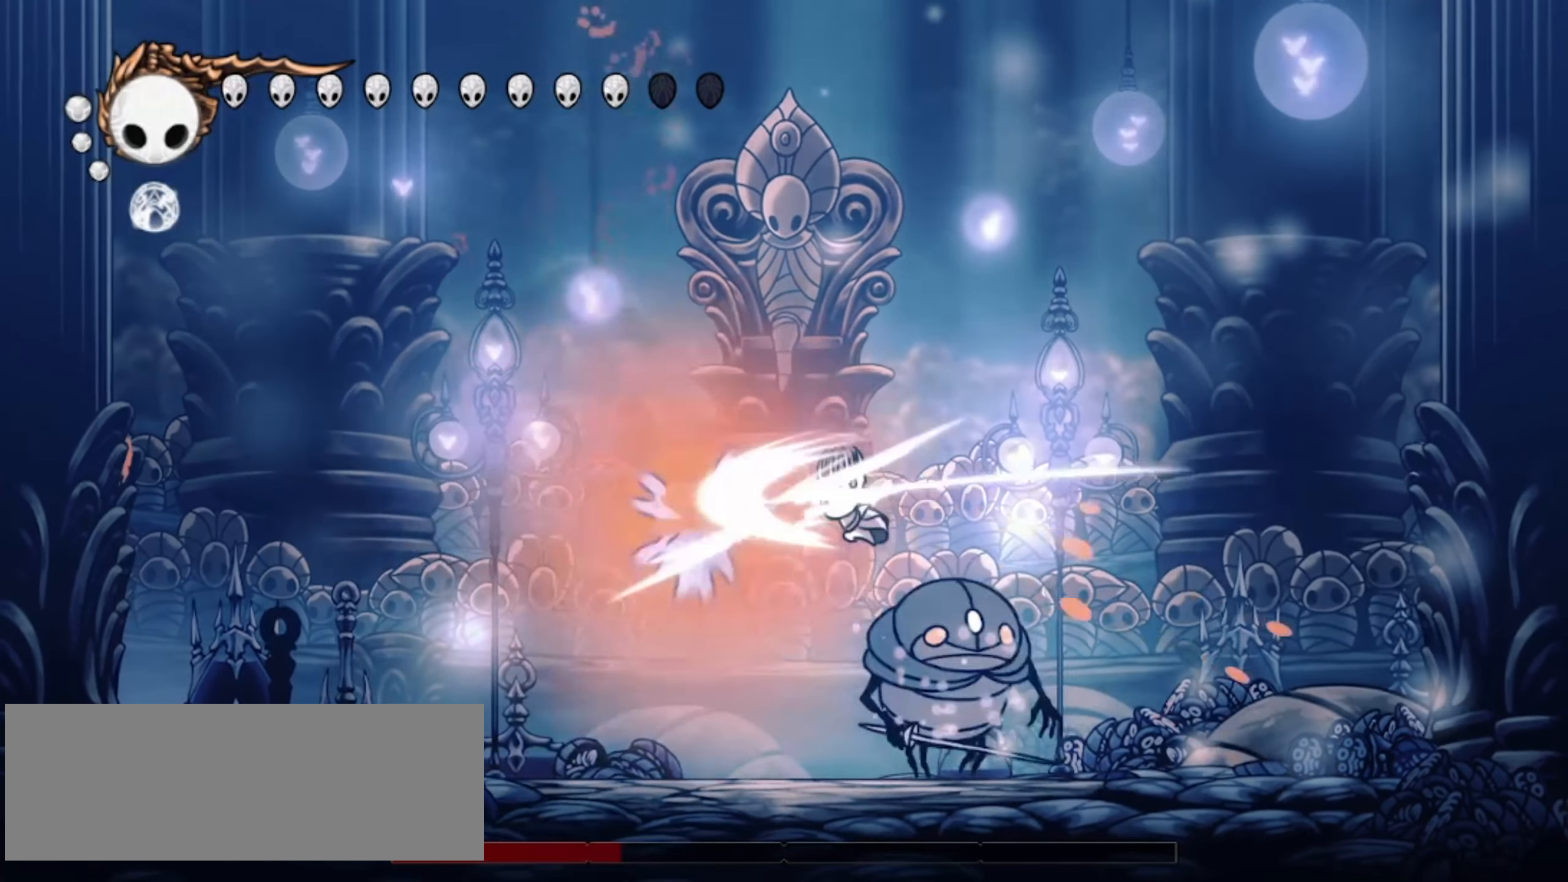
{"keys": [], "events": [[50, "x", "up"], [83, "left", "up"], [83, "right", "down"], [183, "right", "up"], [333, "right", "down"], [417, "right", "up"]]}
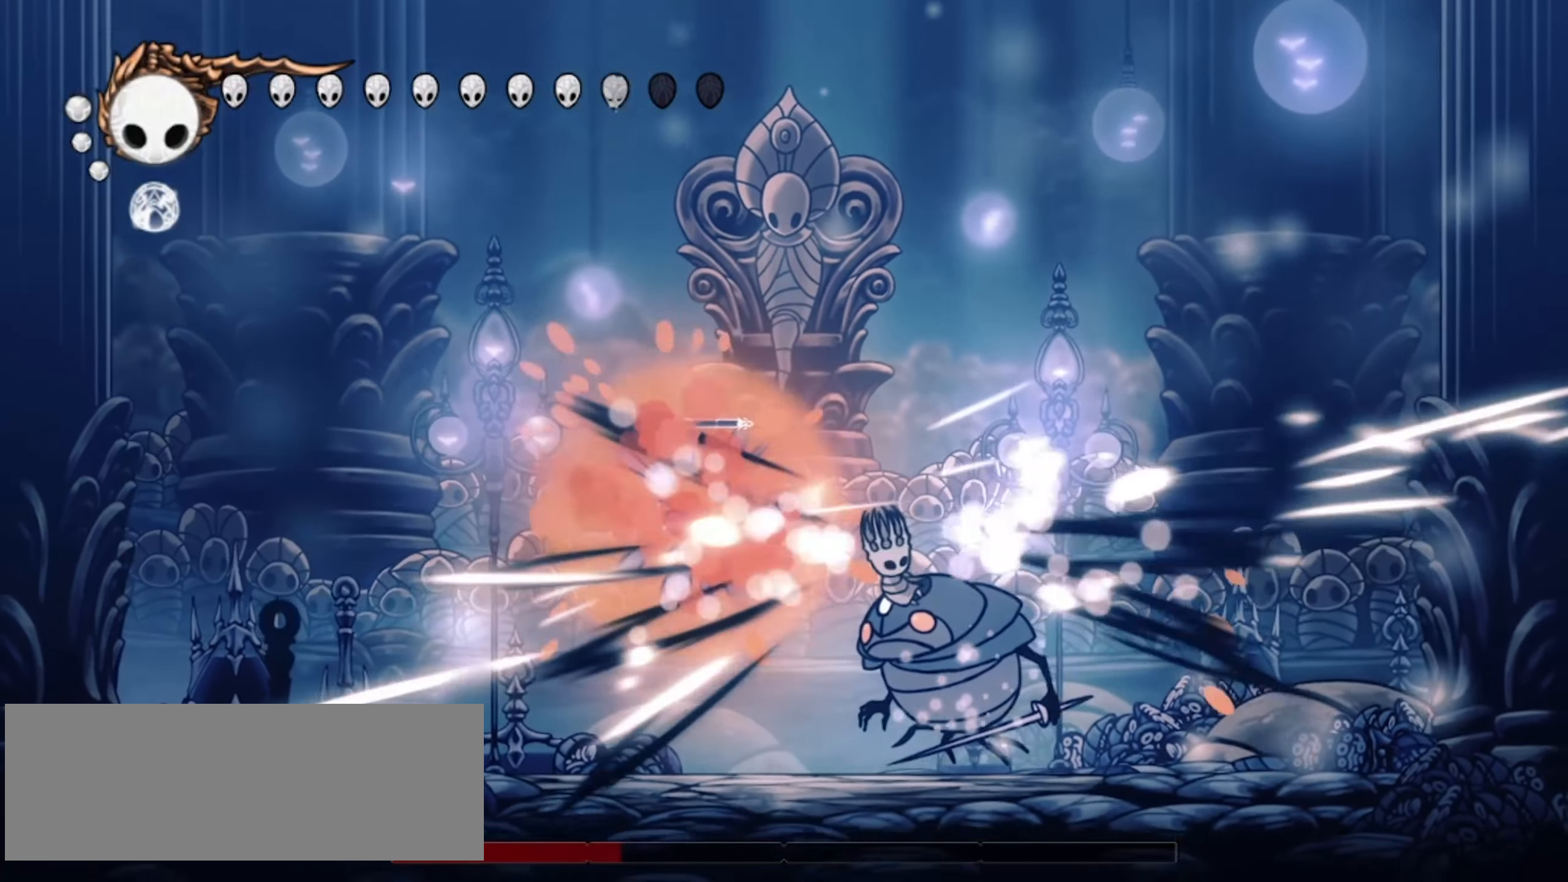
{"keys": ["right", "x"], "events": [[100, "right", "down"], [250, "x", "down"], [383, "x", "up"], [433, "x", "down"]]}